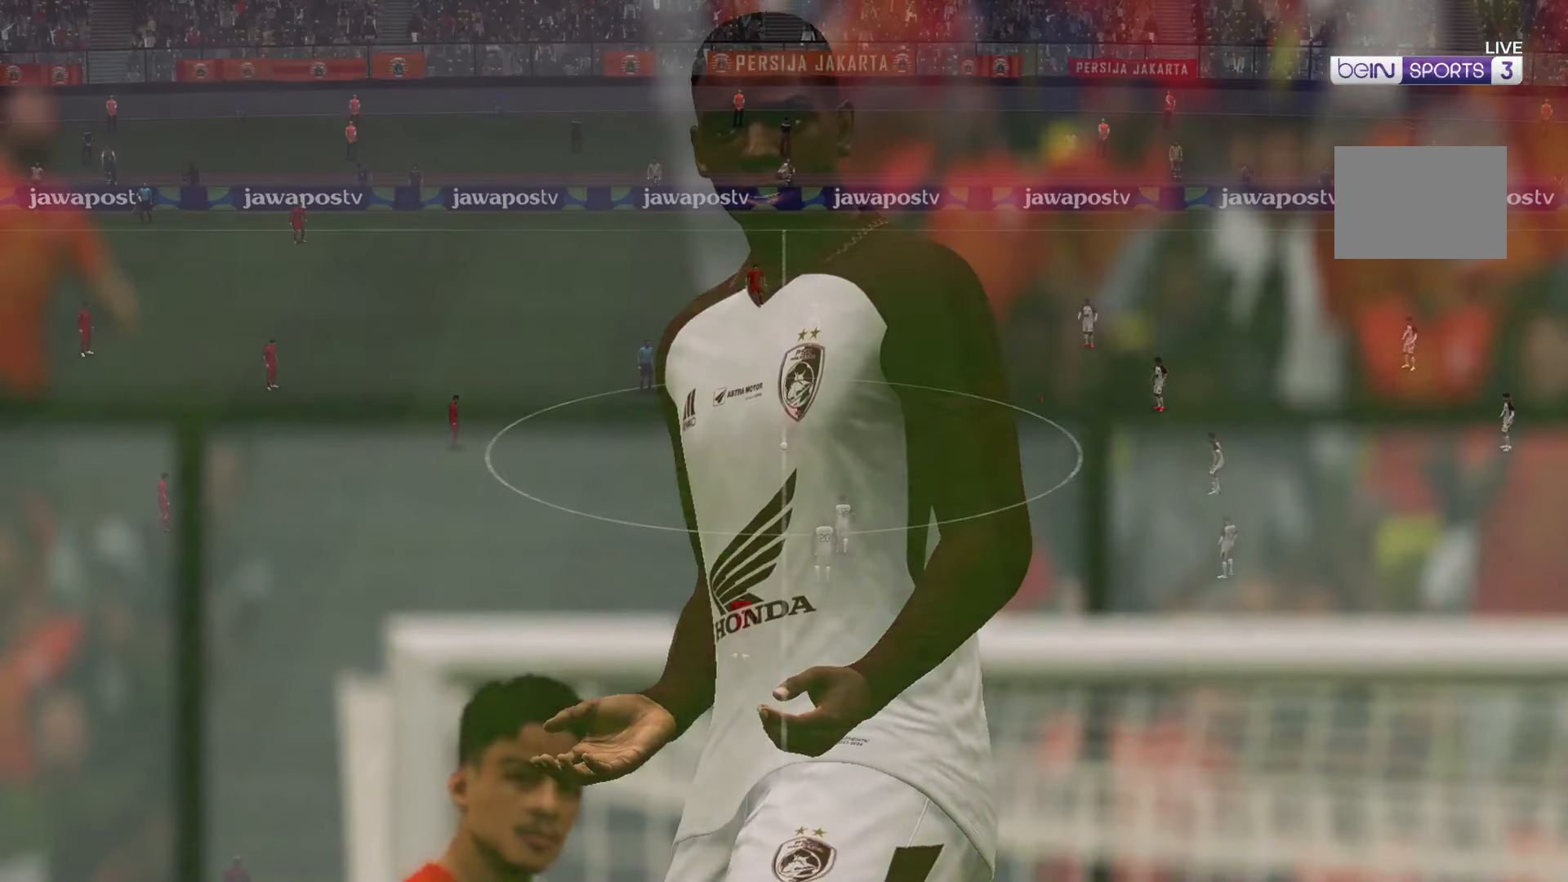
Gameplay with a controller (Xbox layout); each line is a JSON object with the inputs held at the frame after it. "events" lists button and stick changes between this image and that frame as [ms after this image, input, new state], when the widget could be followed in between. Not read: L3 R3.
{"buttons": [], "left_stick": "center", "right_stick": "center", "events": []}
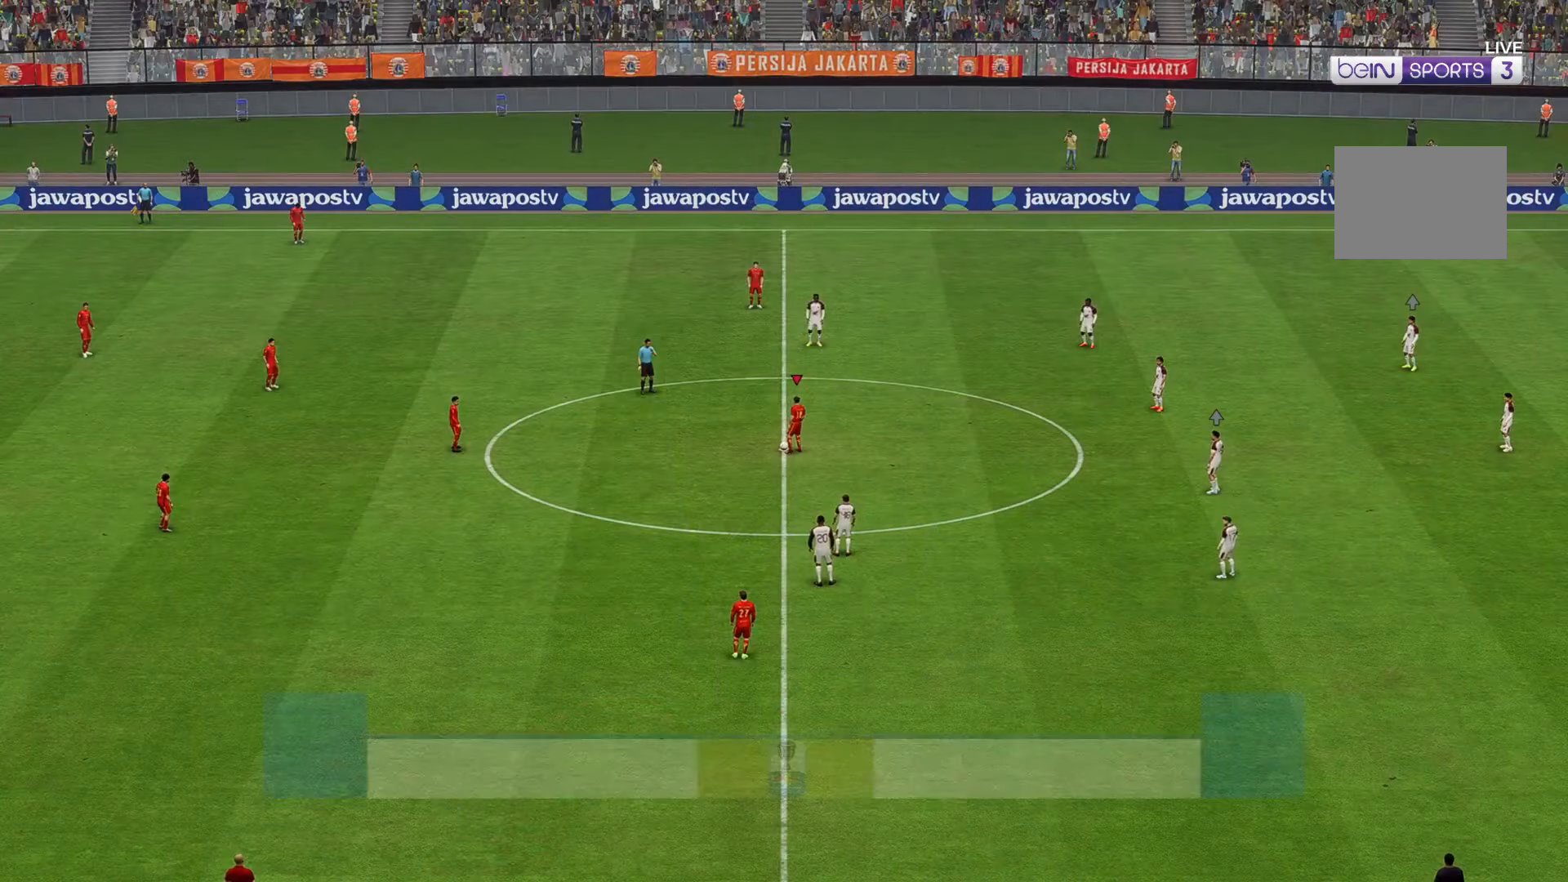
{"buttons": [], "left_stick": "center", "right_stick": "center", "events": [[167, "left_stick", "left"], [284, "left_stick", "center"]]}
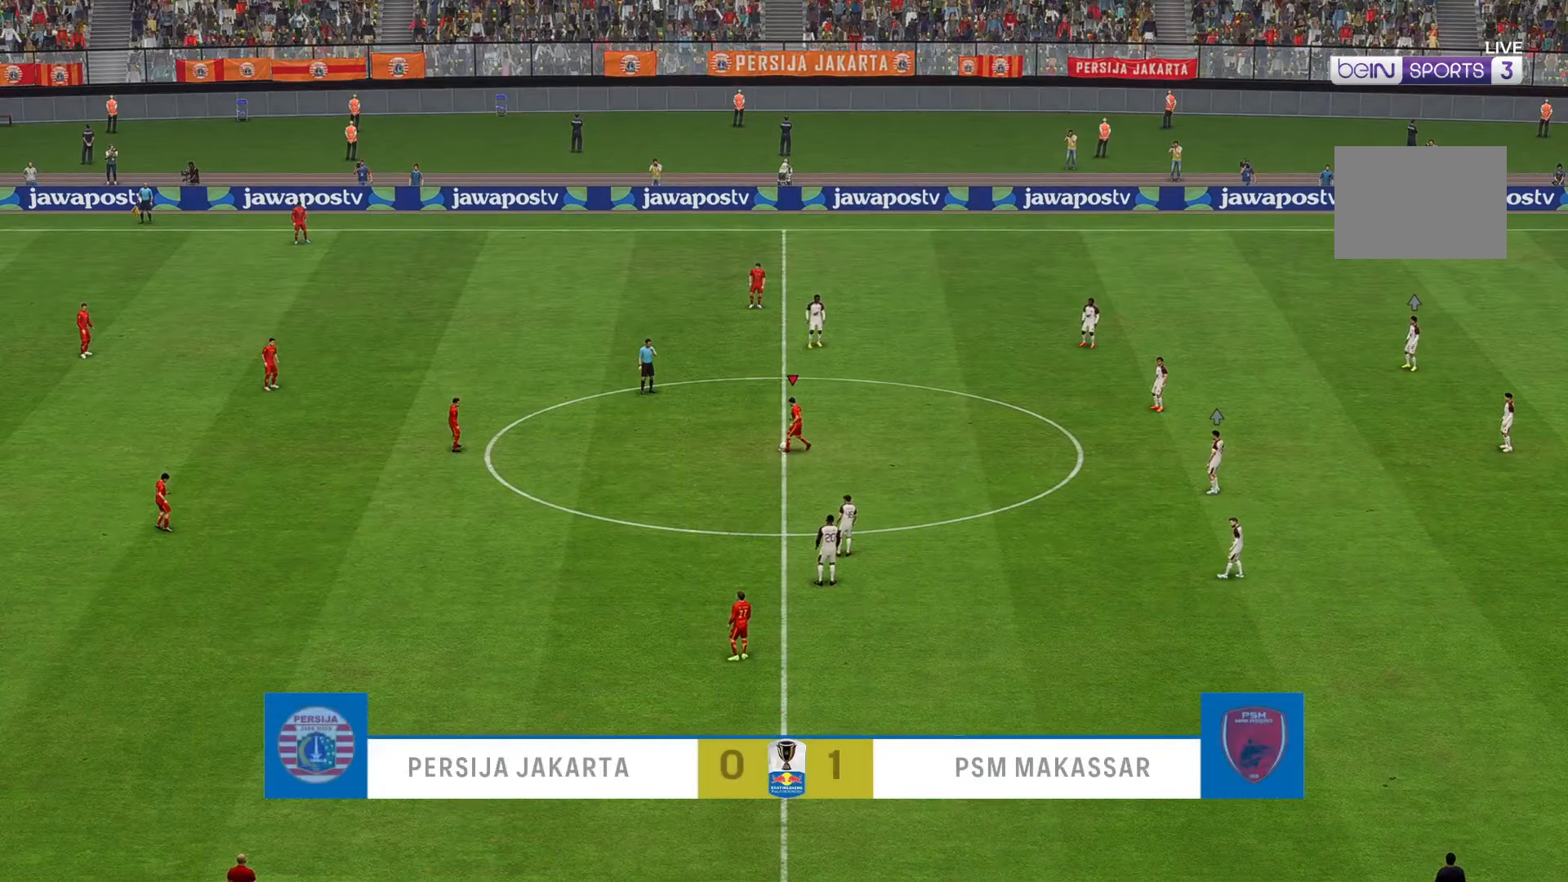
{"buttons": [], "left_stick": "center", "right_stick": "center", "events": []}
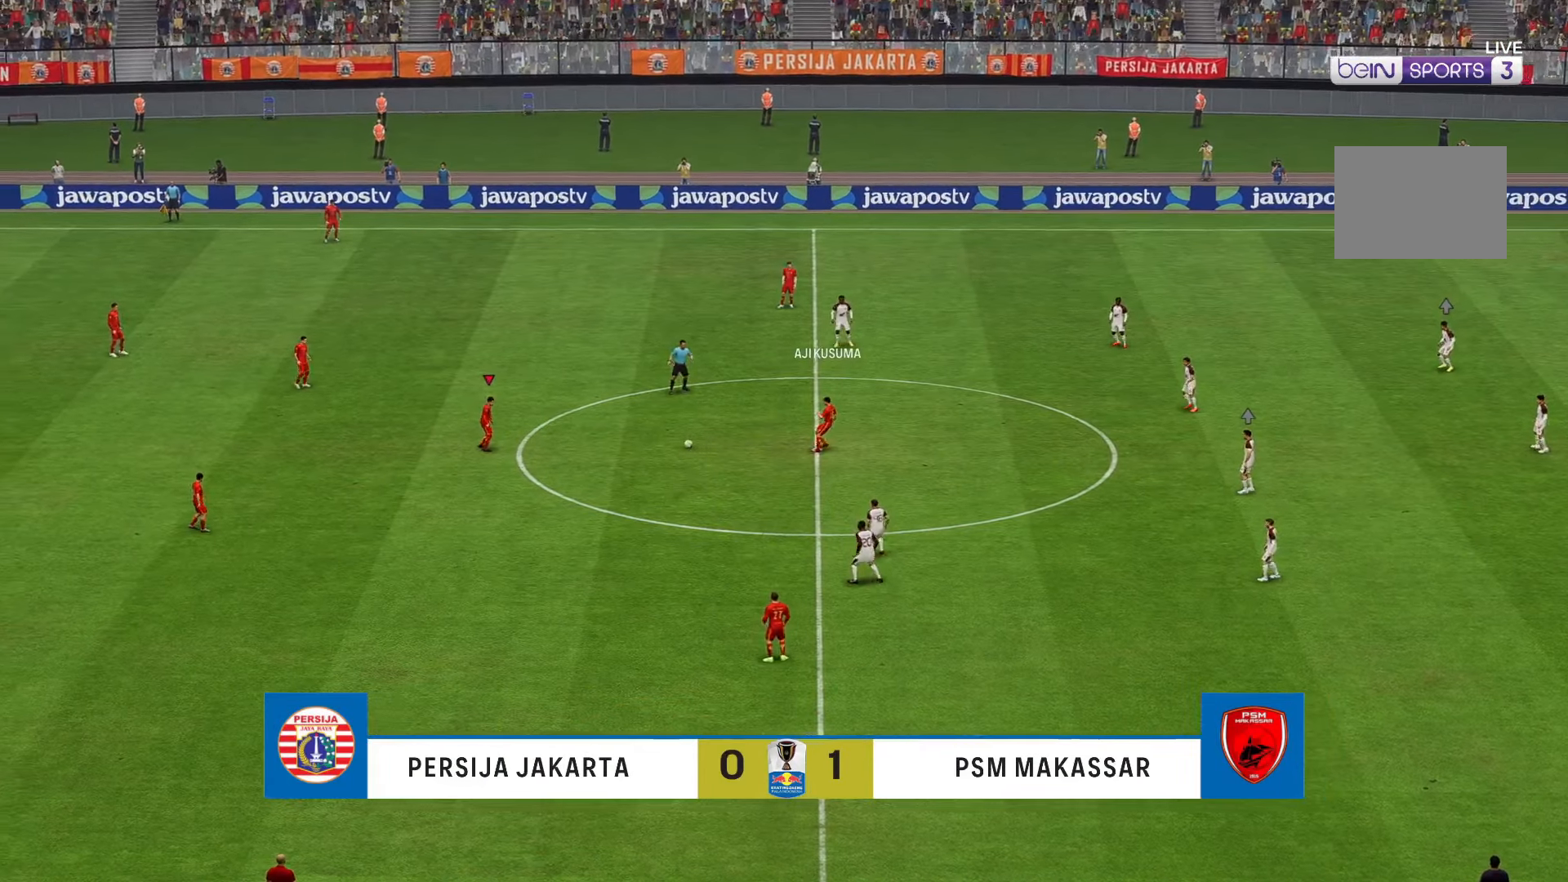
{"buttons": [], "left_stick": "down-right", "right_stick": "center", "events": [[234, "left_stick", "down-right"]]}
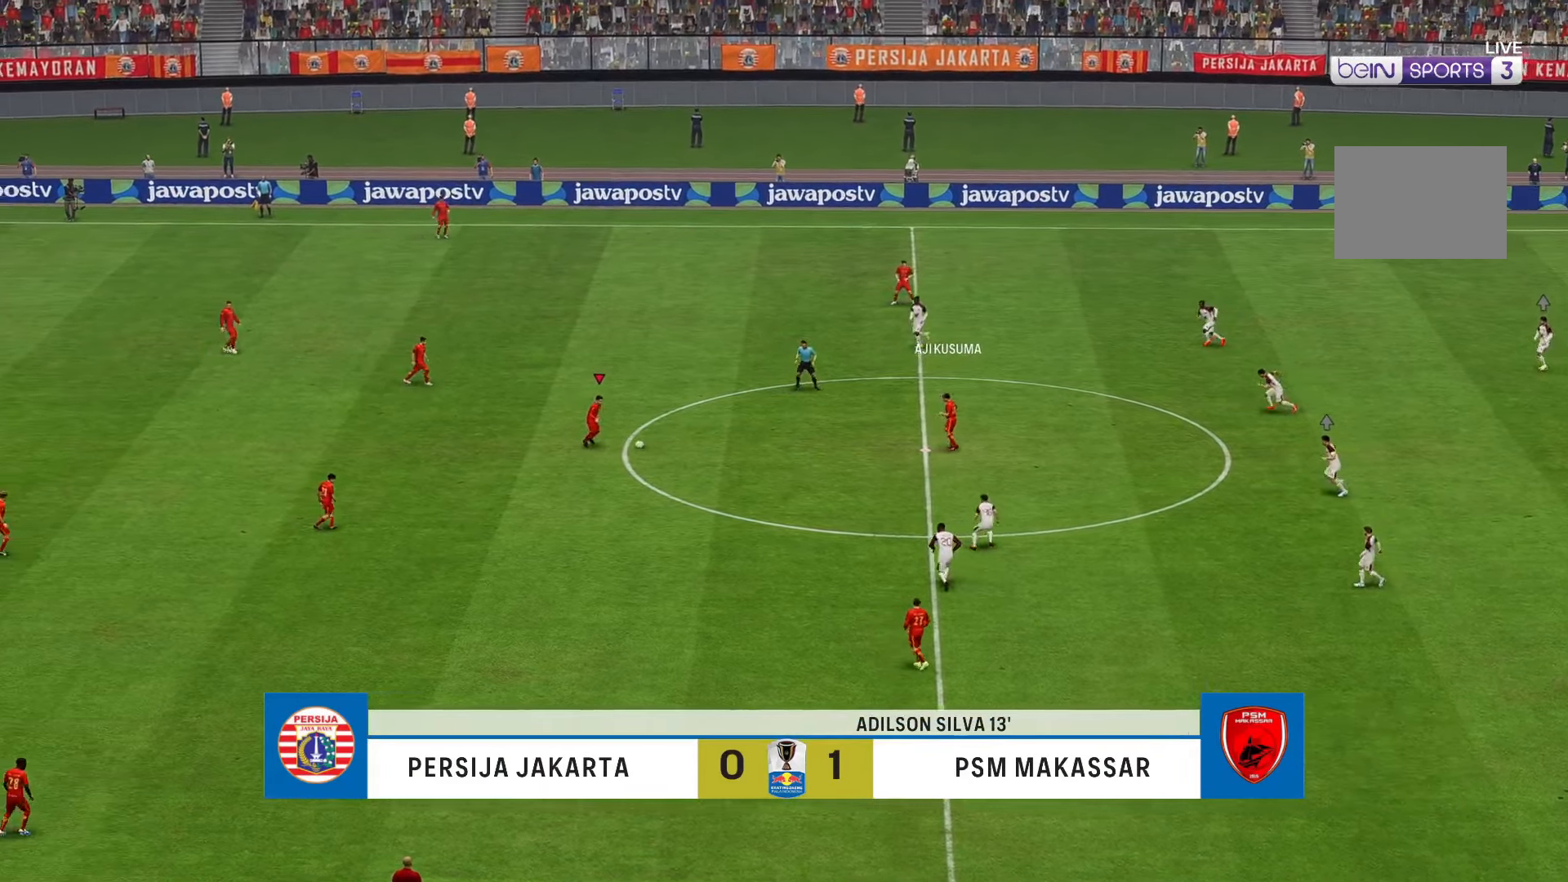
{"buttons": [], "left_stick": "down", "right_stick": "center", "events": [[100, "left_stick", "down"]]}
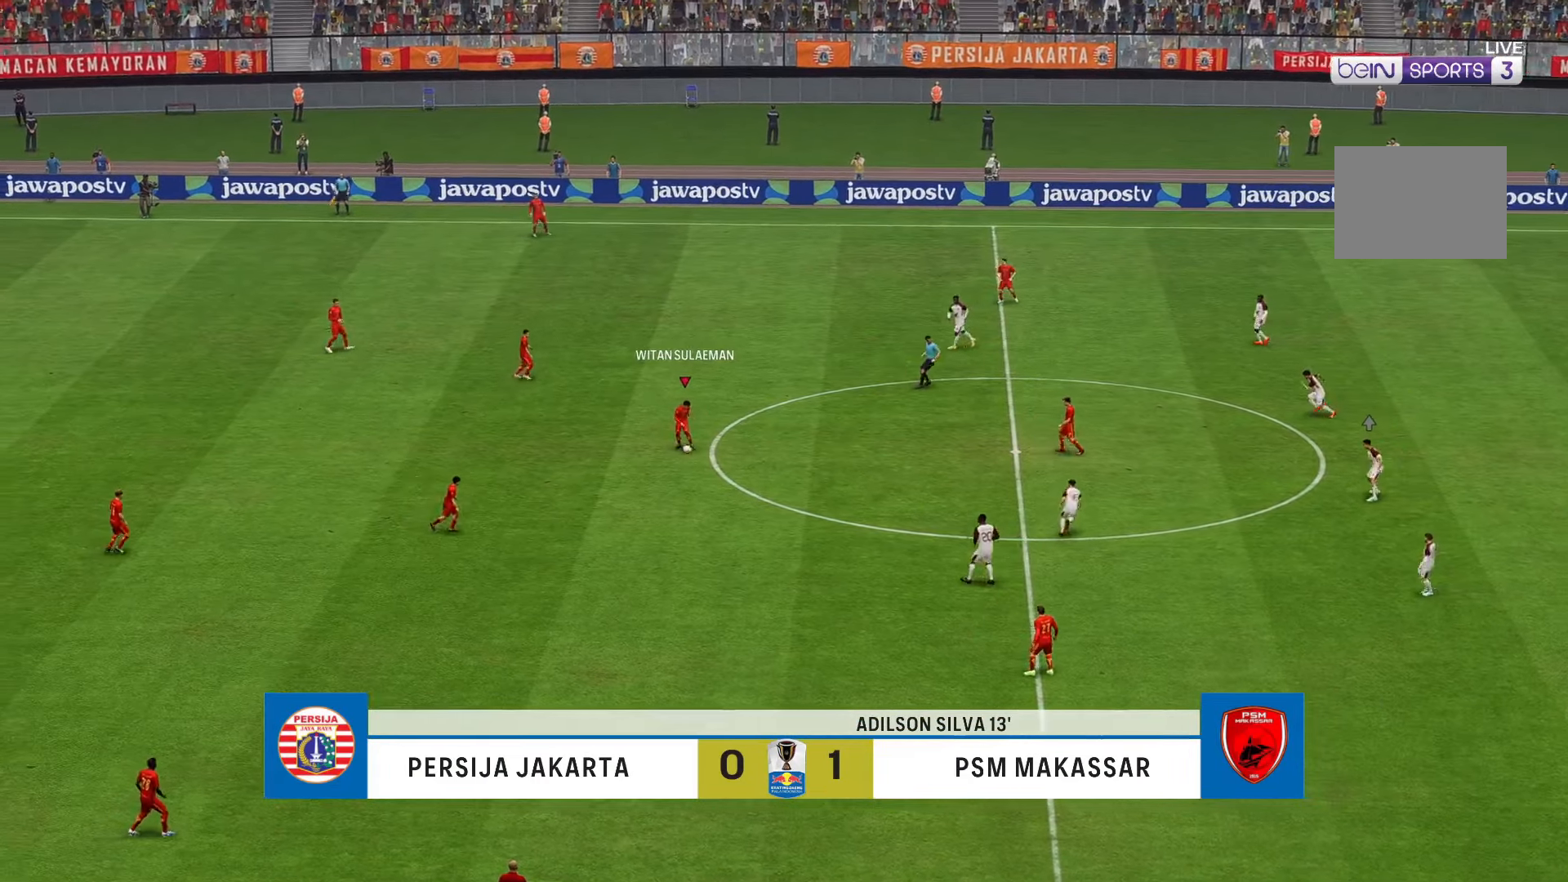
{"buttons": [], "left_stick": "down", "right_stick": "center", "events": []}
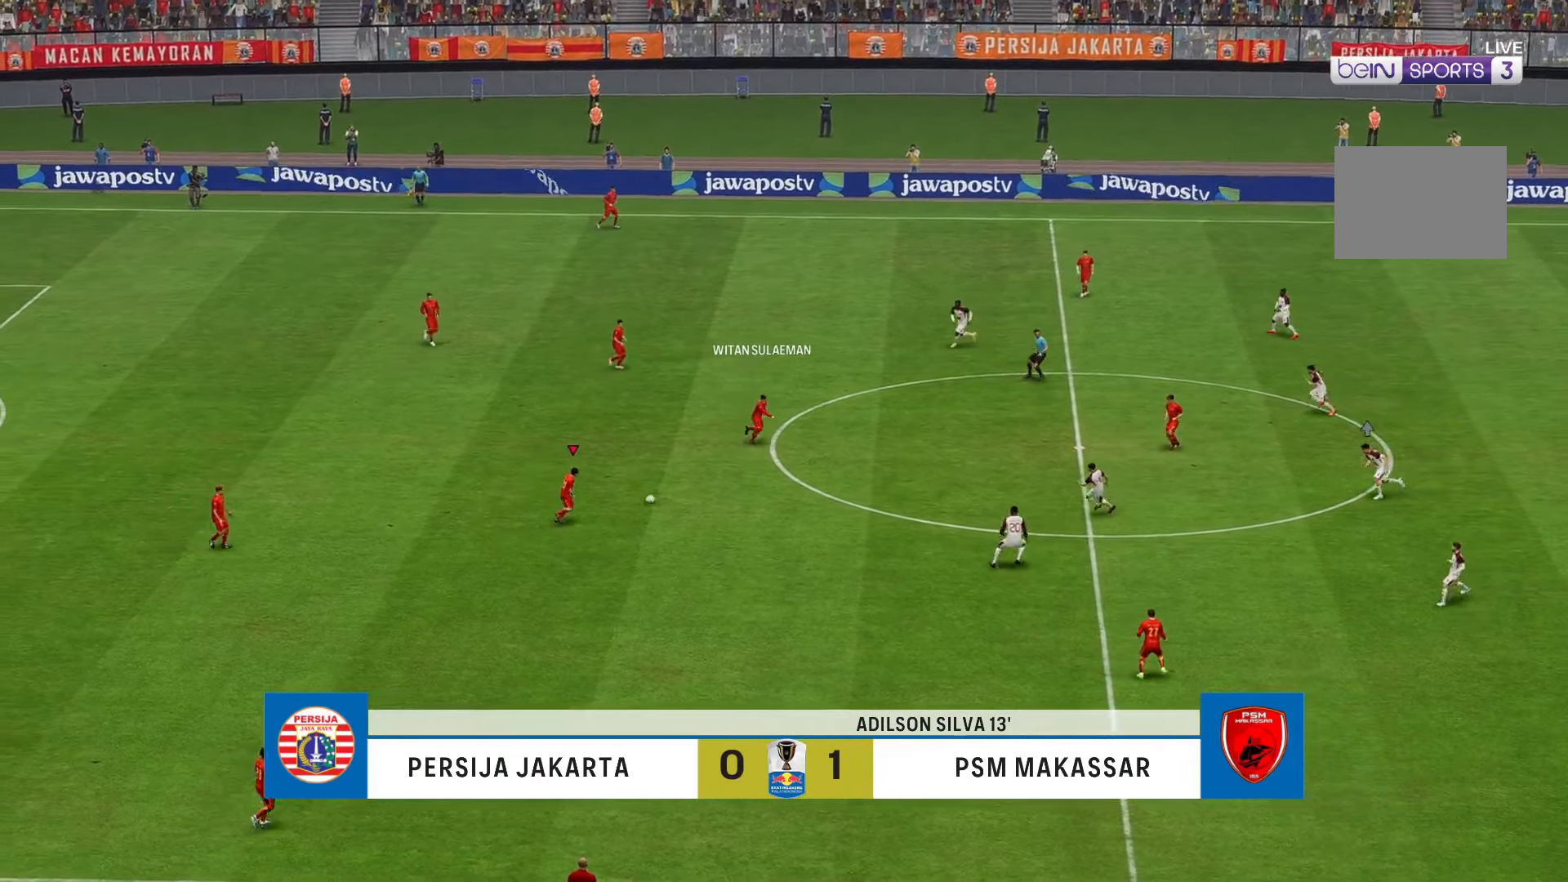
{"buttons": [], "left_stick": "down", "right_stick": "center", "events": []}
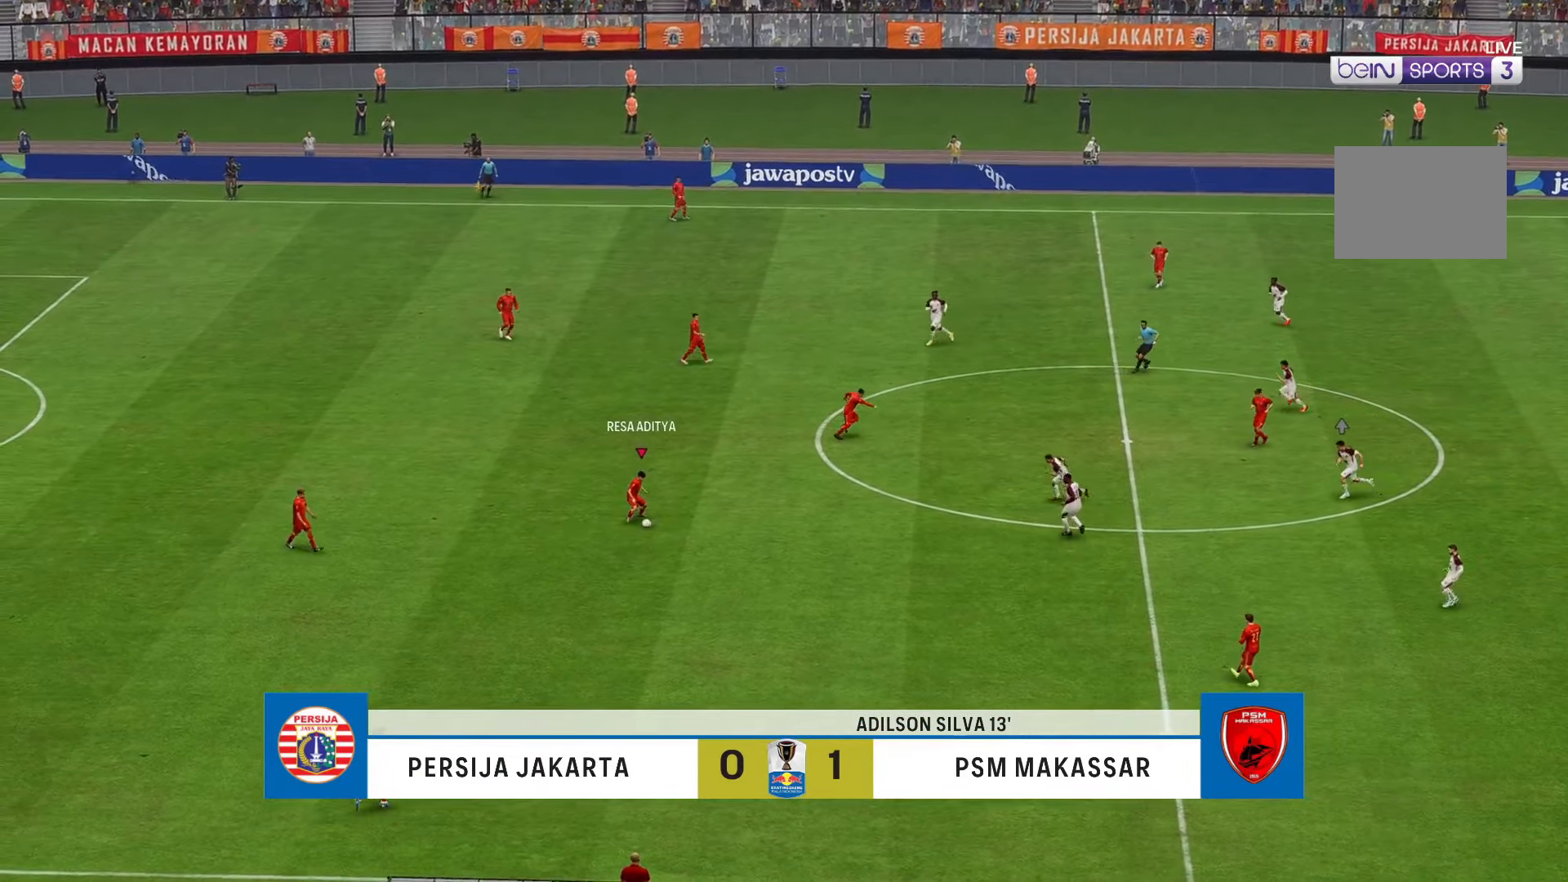
{"buttons": [], "left_stick": "down", "right_stick": "center", "events": []}
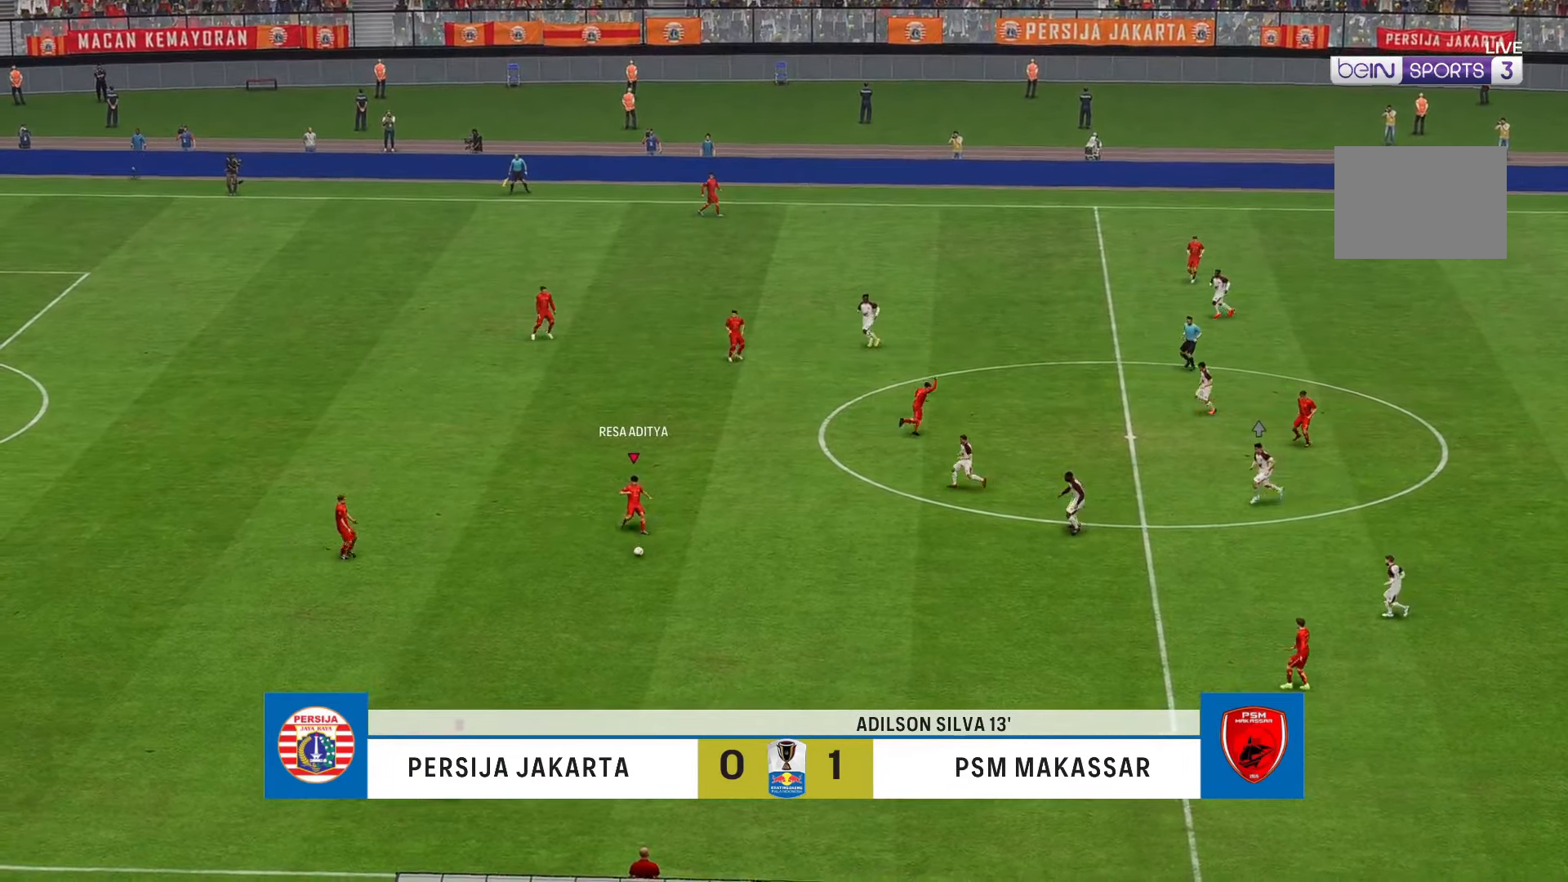
{"buttons": [], "left_stick": "right", "right_stick": "center", "events": [[200, "left_stick", "down-right"], [467, "left_stick", "right"]]}
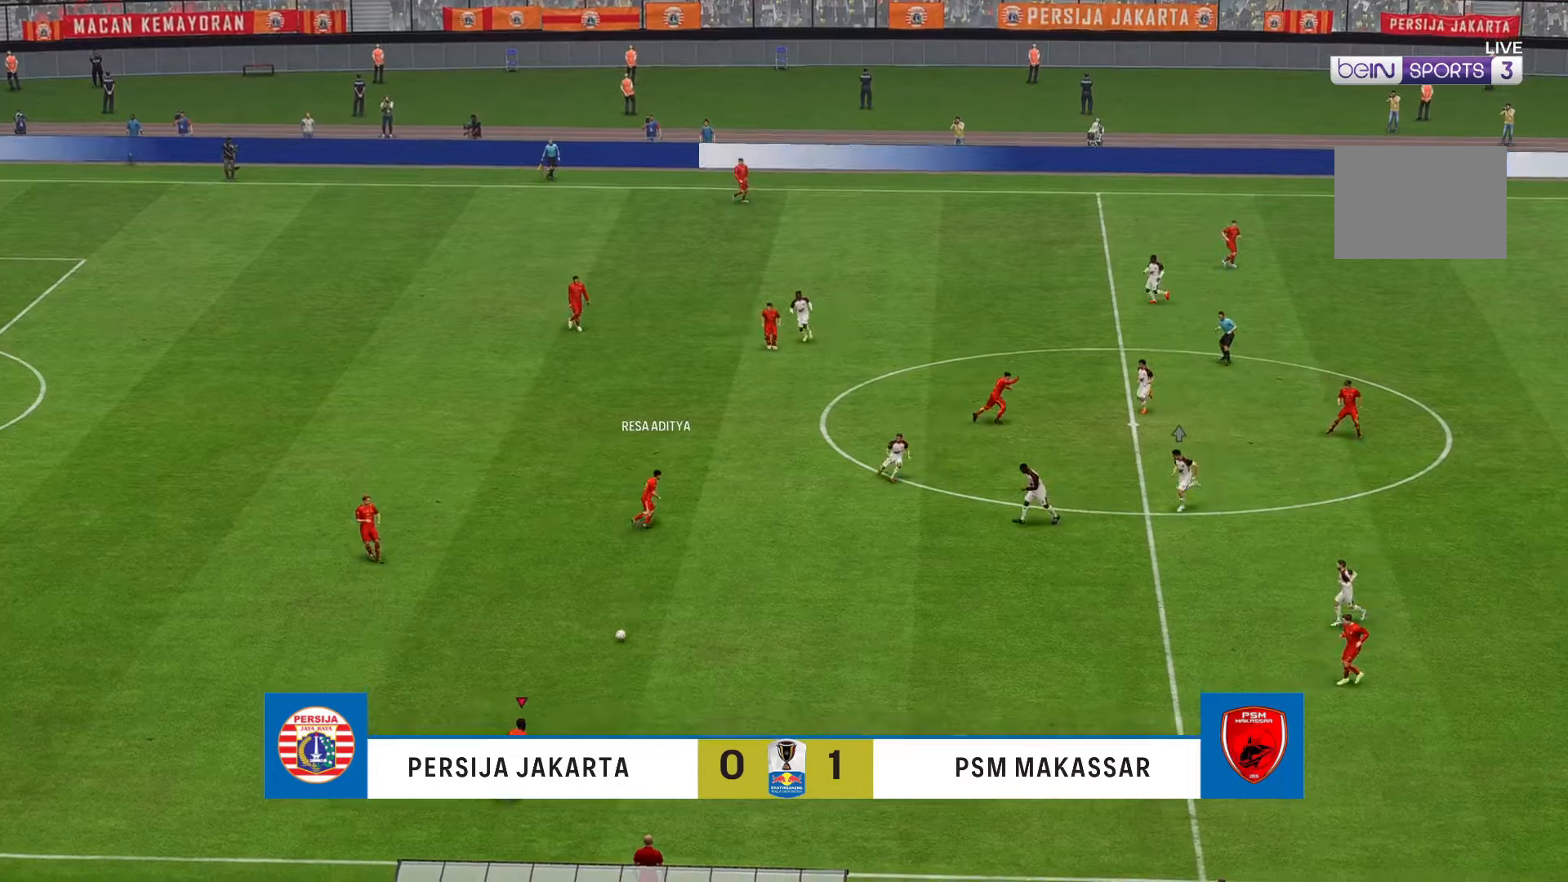
{"buttons": [], "left_stick": "up-right", "right_stick": "center", "events": [[150, "left_stick", "up-right"]]}
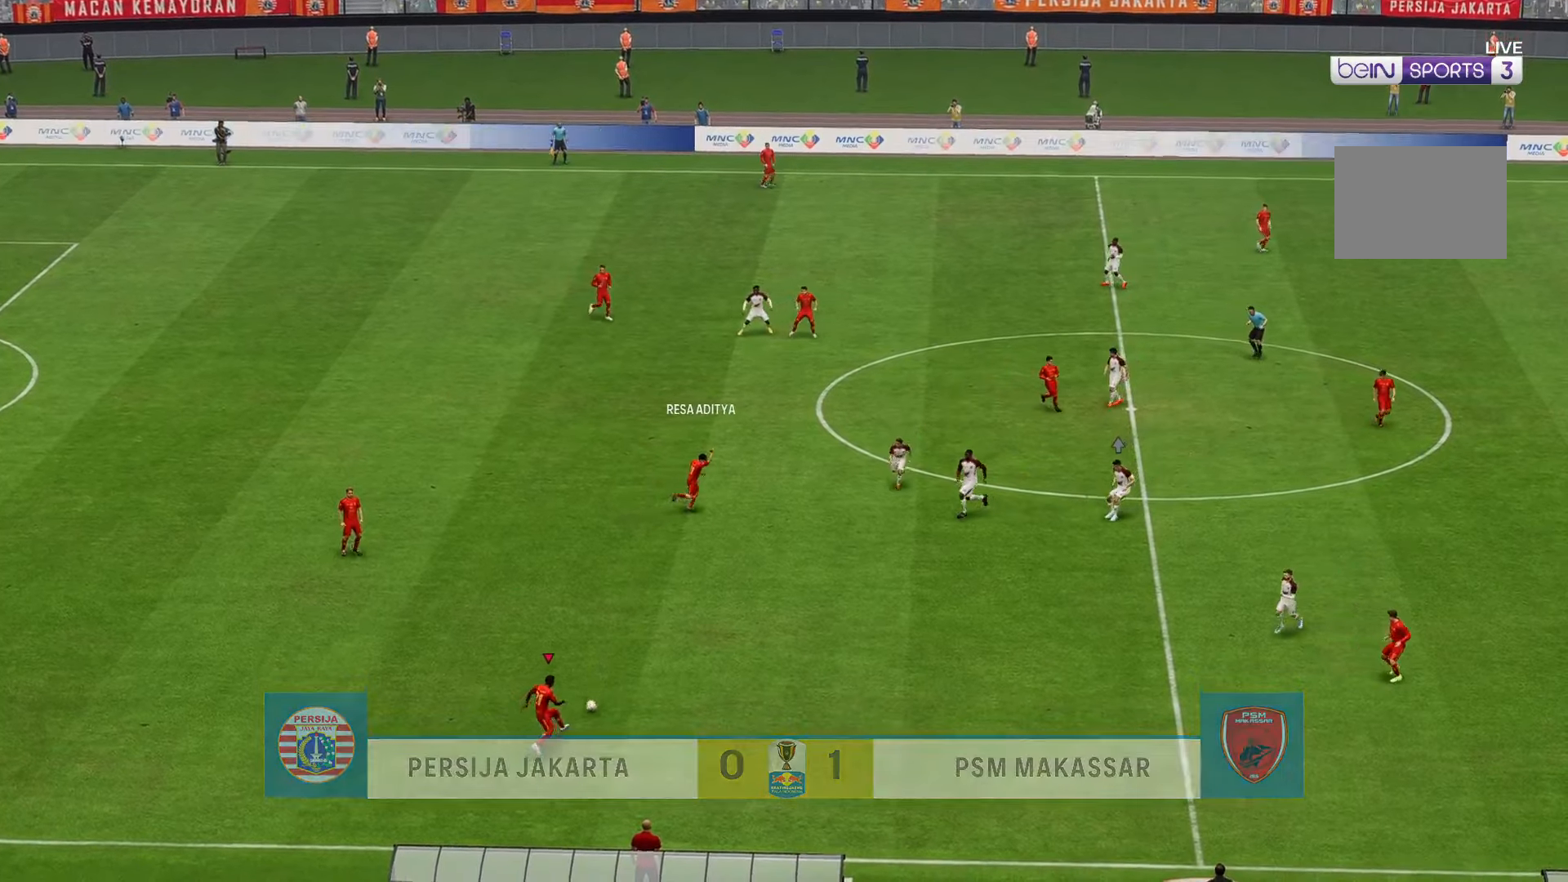
{"buttons": ["R2"], "left_stick": "right", "right_stick": "center", "events": [[417, "R2", "down"], [450, "left_stick", "right"]]}
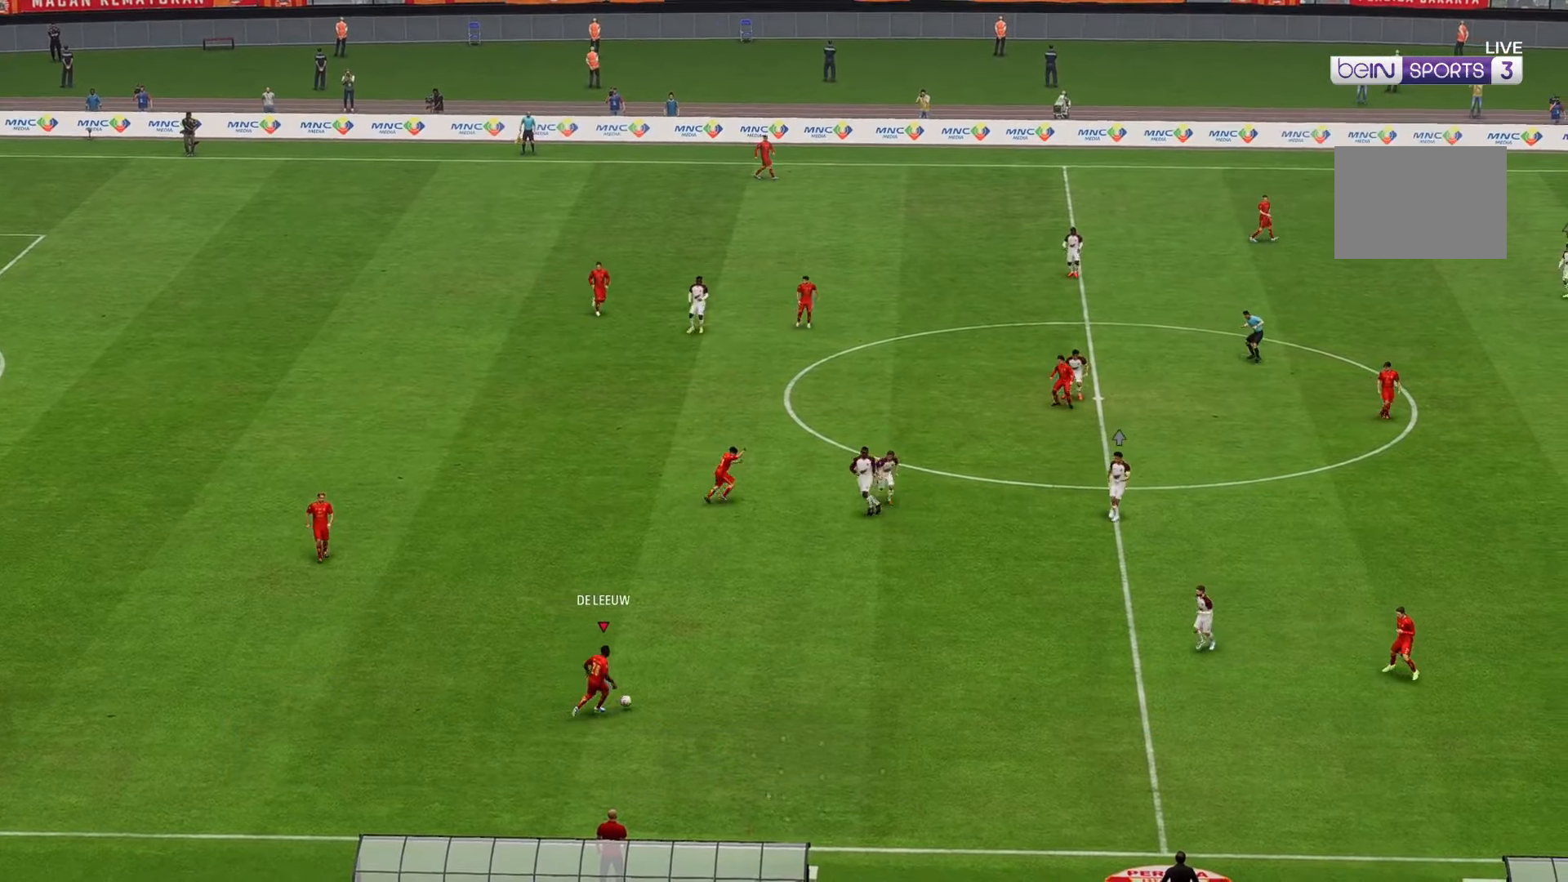
{"buttons": ["R2"], "left_stick": "right", "right_stick": "center", "events": []}
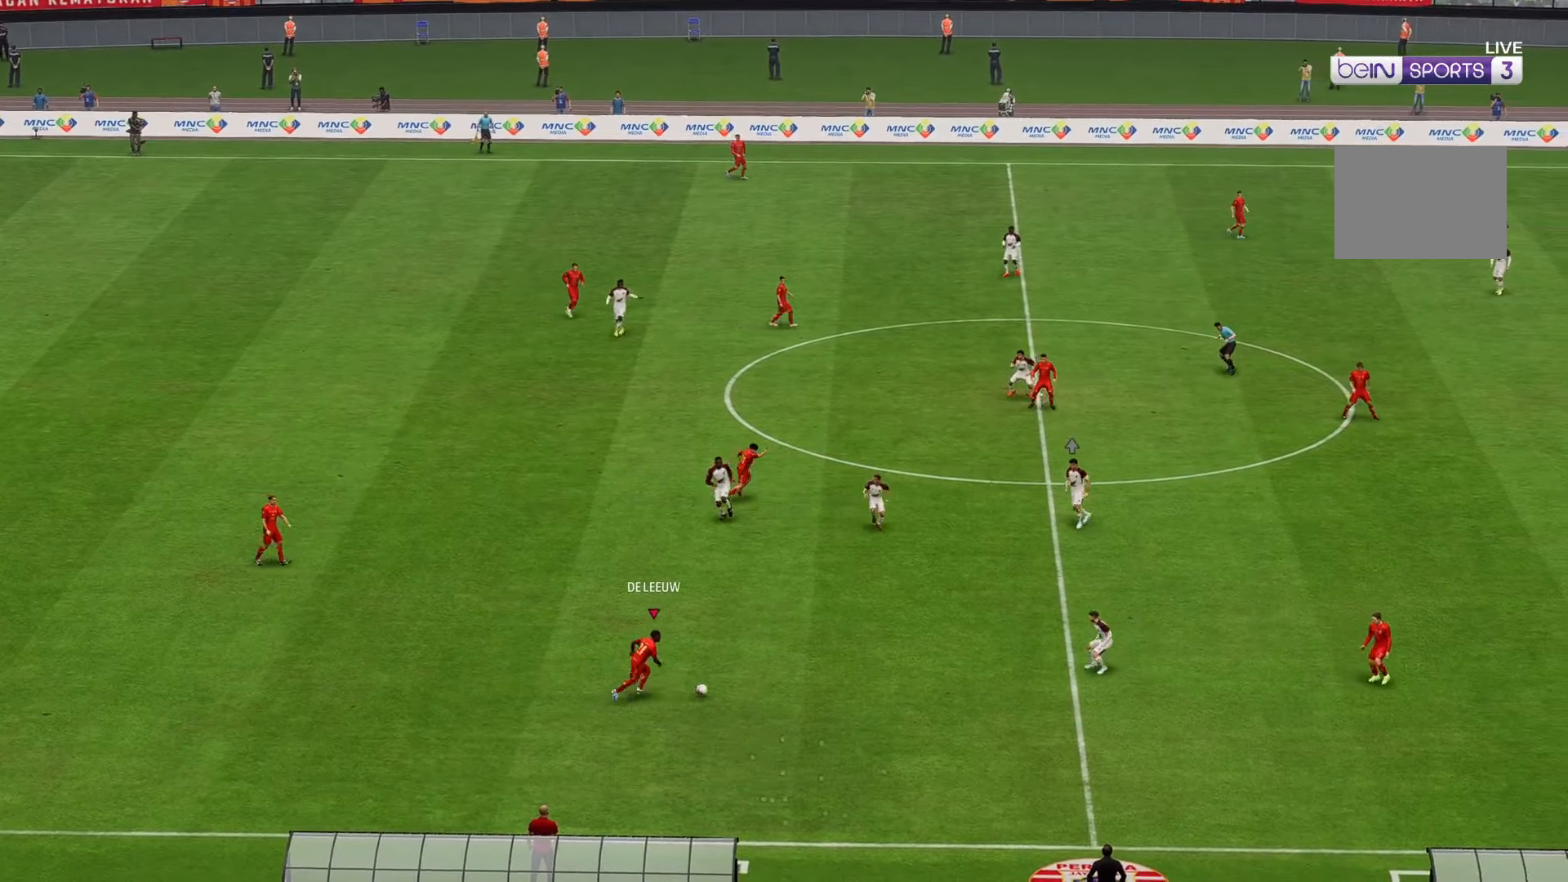
{"buttons": [], "left_stick": "right", "right_stick": "center", "events": [[50, "R2", "up"]]}
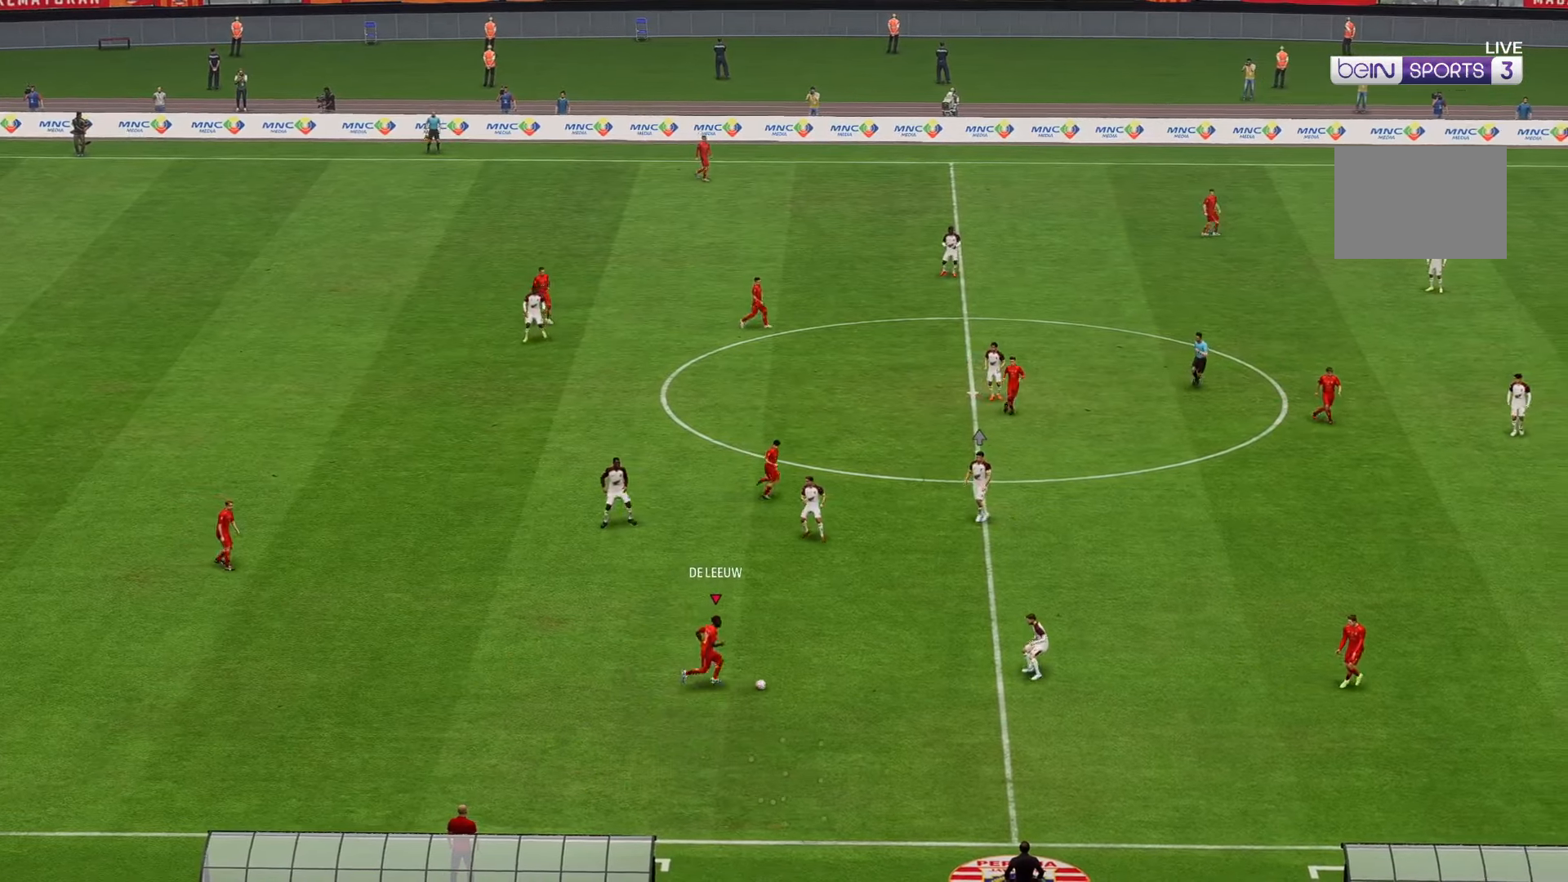
{"buttons": [], "left_stick": "down-right", "right_stick": "center", "events": [[17, "left_stick", "up-right"], [450, "left_stick", "down-right"]]}
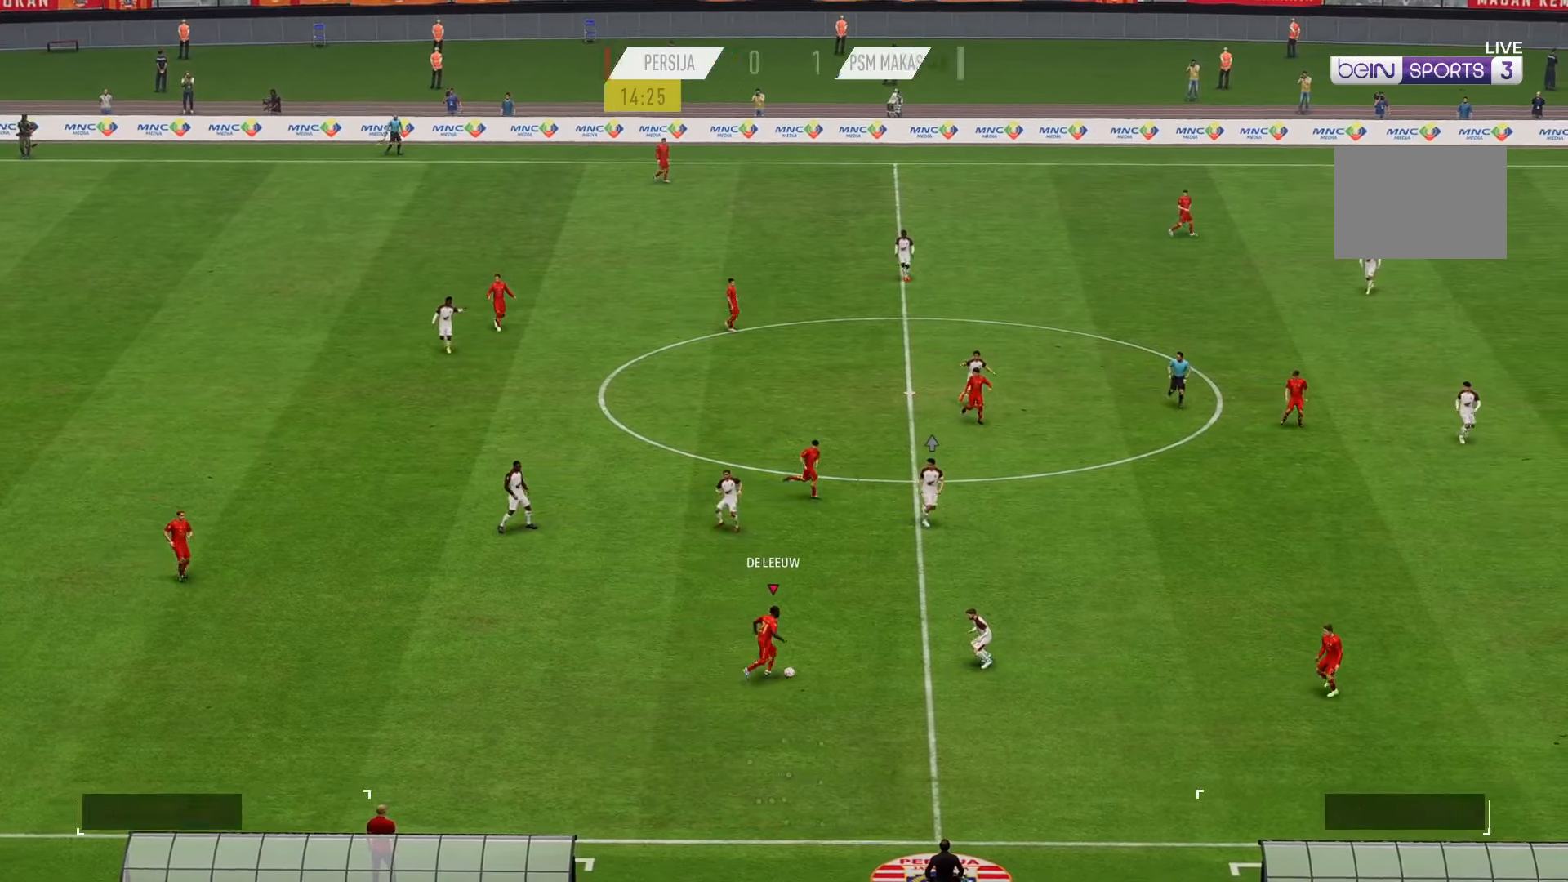
{"buttons": [], "left_stick": "down-right", "right_stick": "center", "events": []}
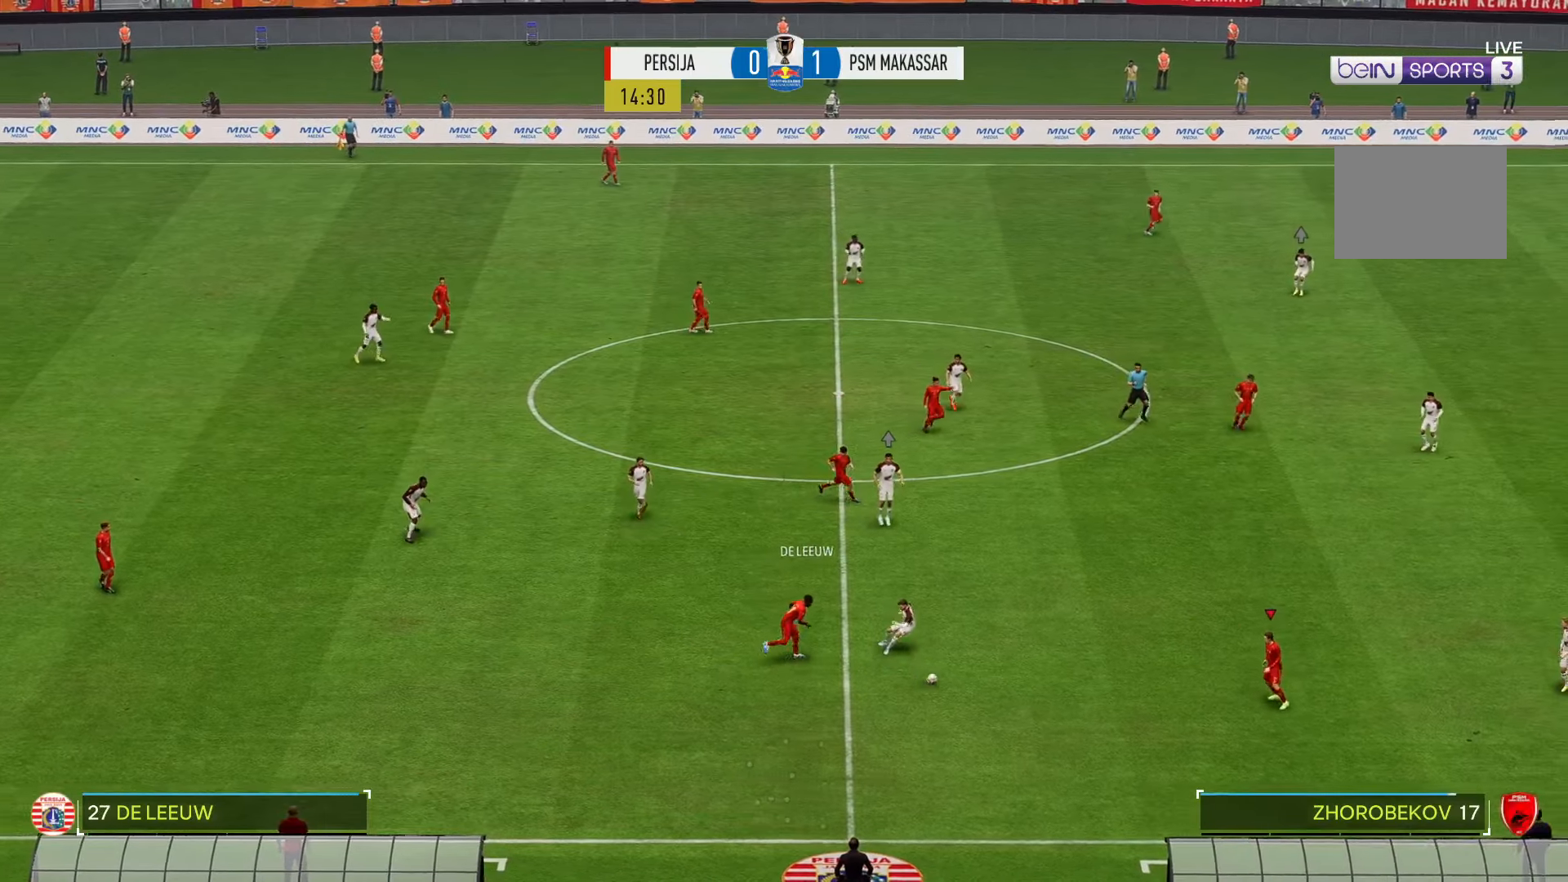
{"buttons": ["R2"], "left_stick": "up-right", "right_stick": "center", "events": [[217, "R2", "down"], [250, "left_stick", "up-right"]]}
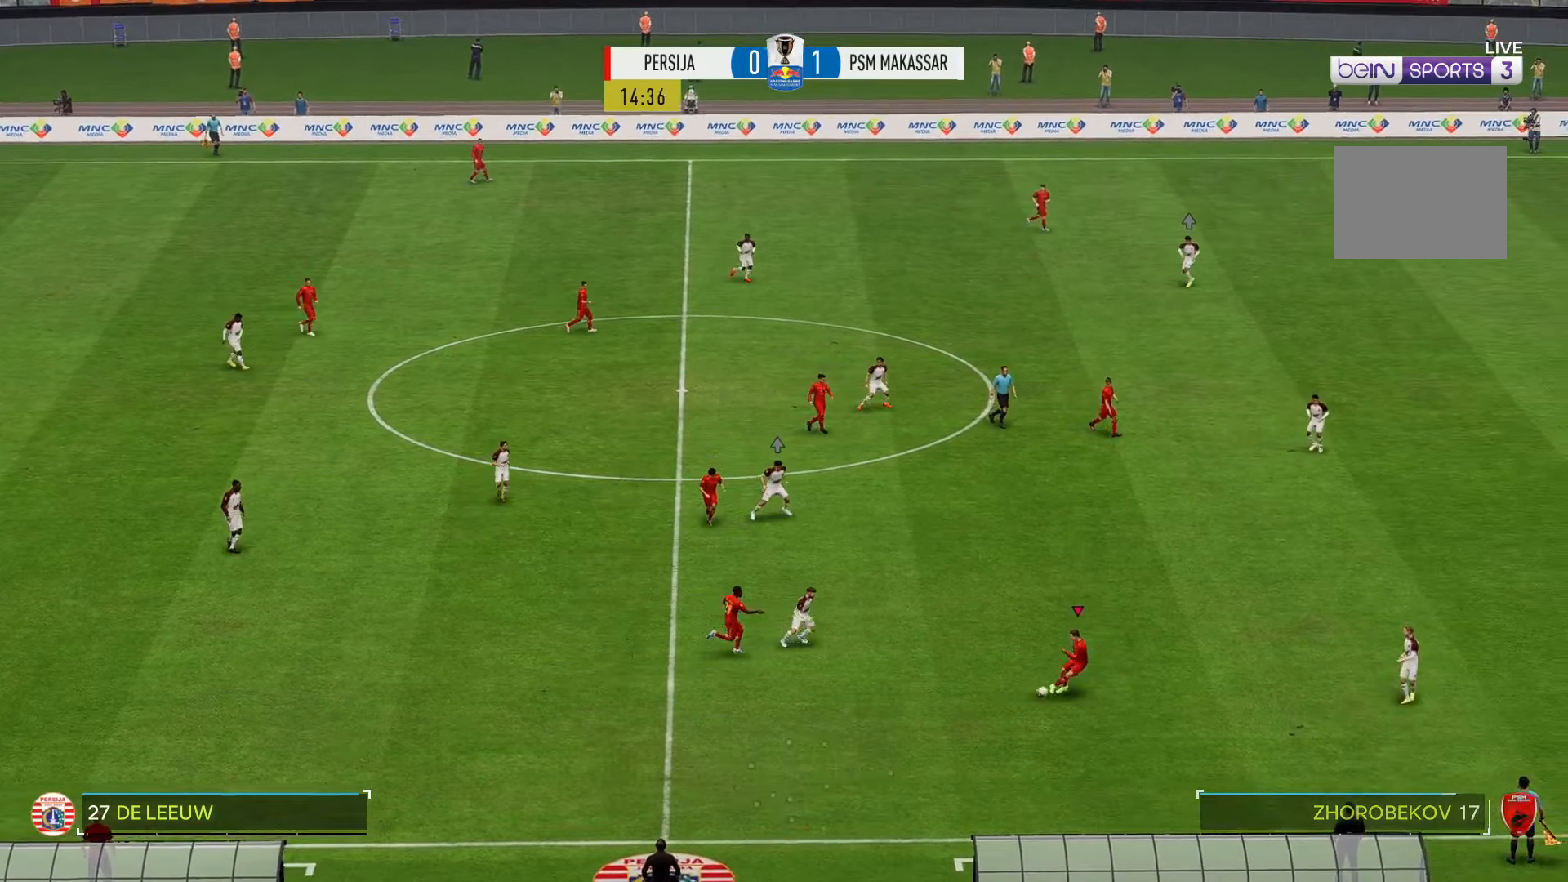
{"buttons": ["R2"], "left_stick": "up-right", "right_stick": "center", "events": []}
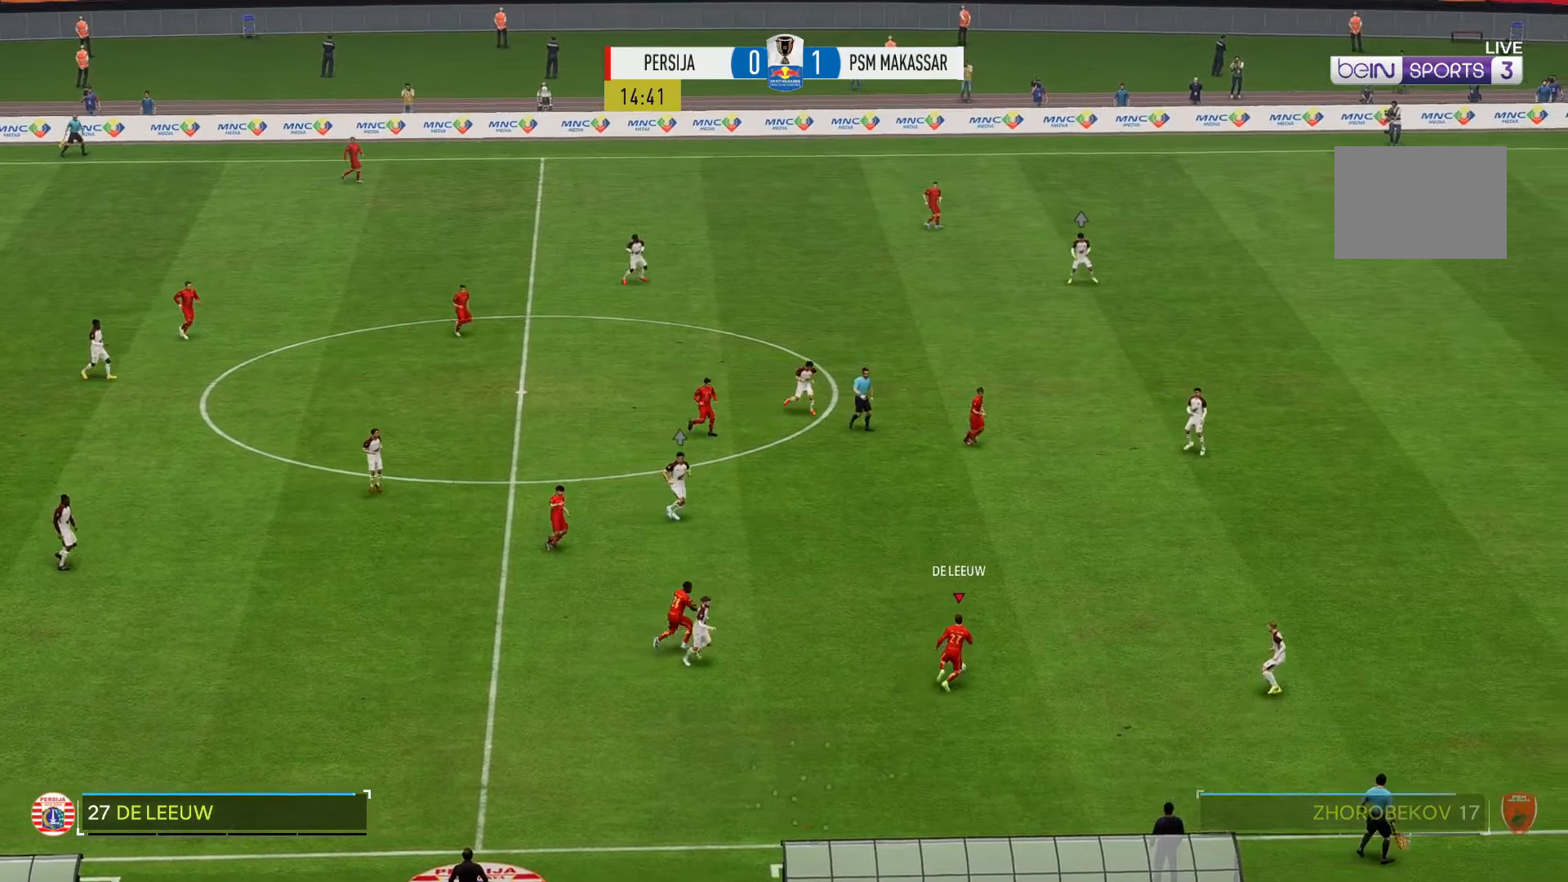
{"buttons": [], "left_stick": "up-right", "right_stick": "center", "events": [[200, "R2", "up"]]}